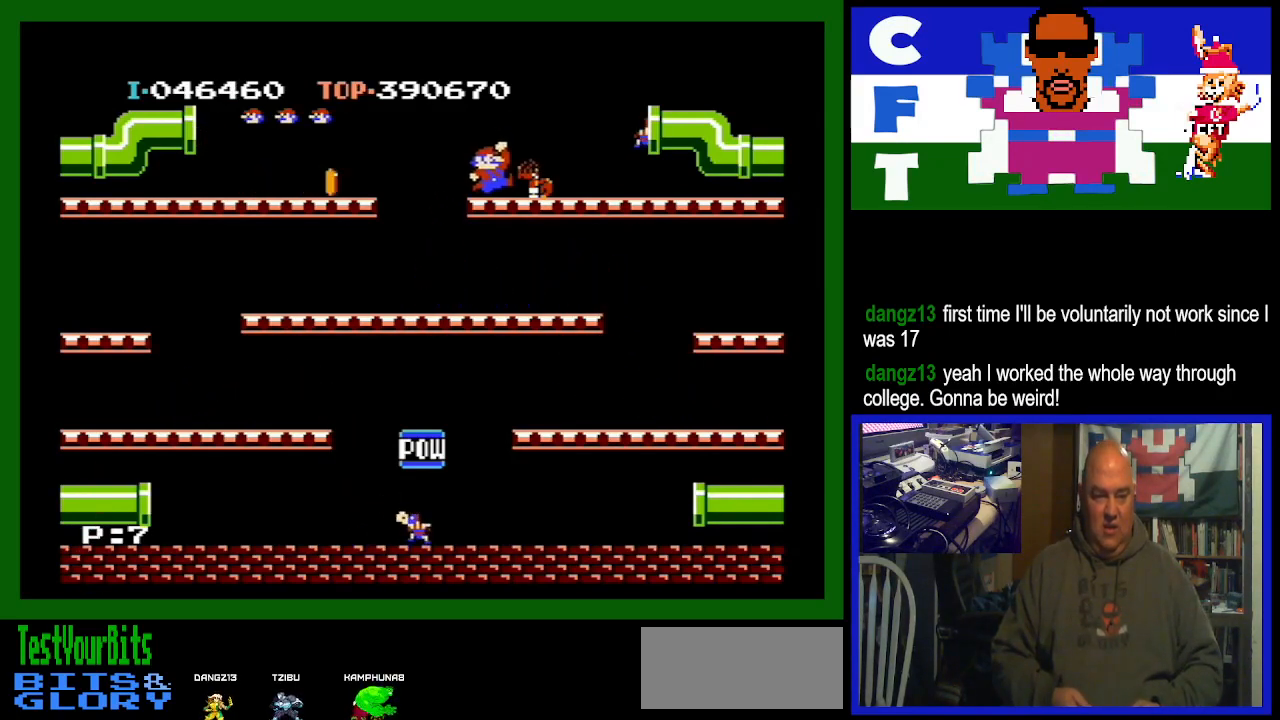
Gameplay with a controller (Nintendo layout); each line is a JSON object with the inputs held at the frame after it. "events" lists button and stick changes between this image and that frame as [ms after this image, input, new state], when the widget could be followed in between. Not read: L3 R3.
{"buttons": ["DPAD_RIGHT"], "events": [[33, "DPAD_LEFT", "down"], [300, "DPAD_LEFT", "up"], [333, "DPAD_RIGHT", "down"]]}
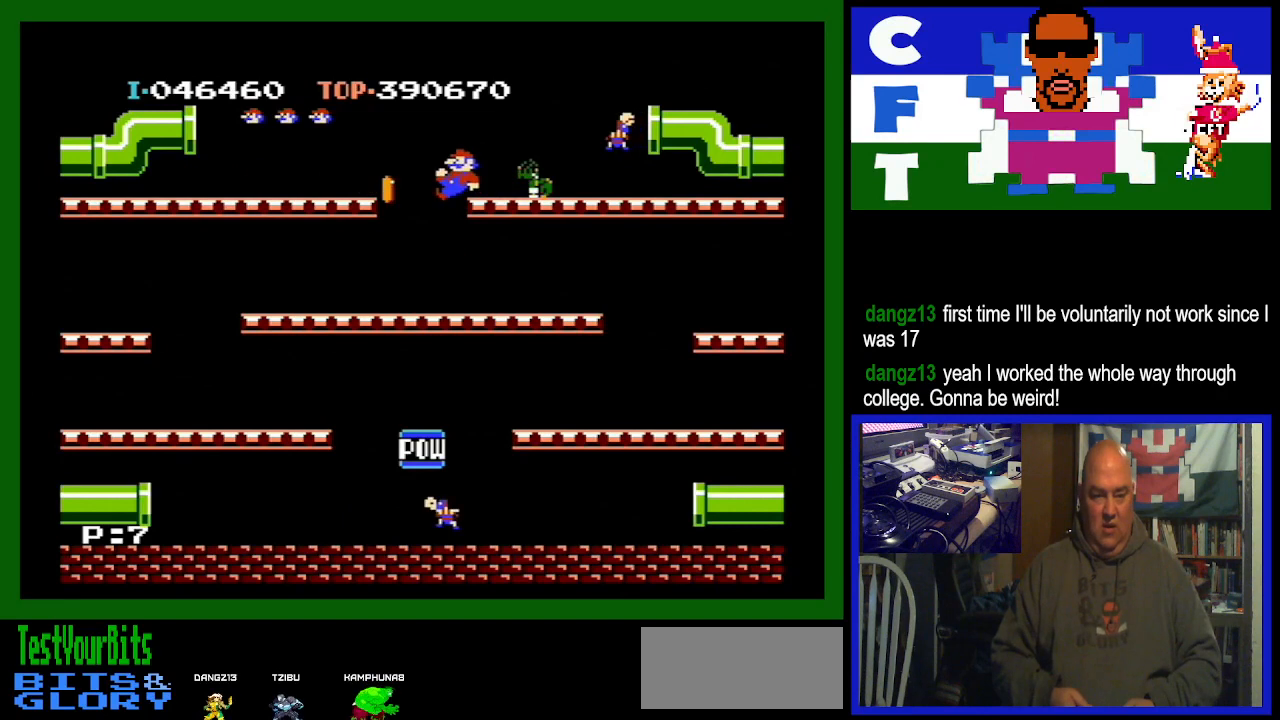
{"buttons": ["DPAD_RIGHT"], "events": []}
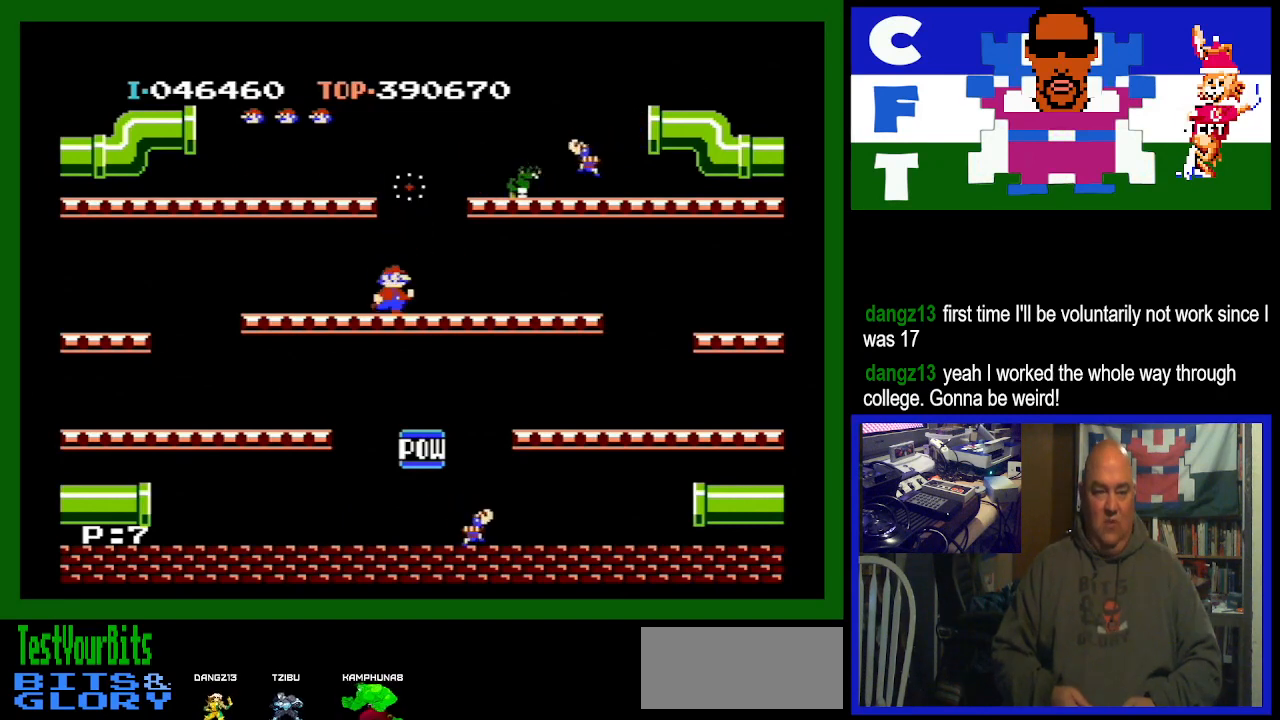
{"buttons": ["DPAD_RIGHT"], "events": []}
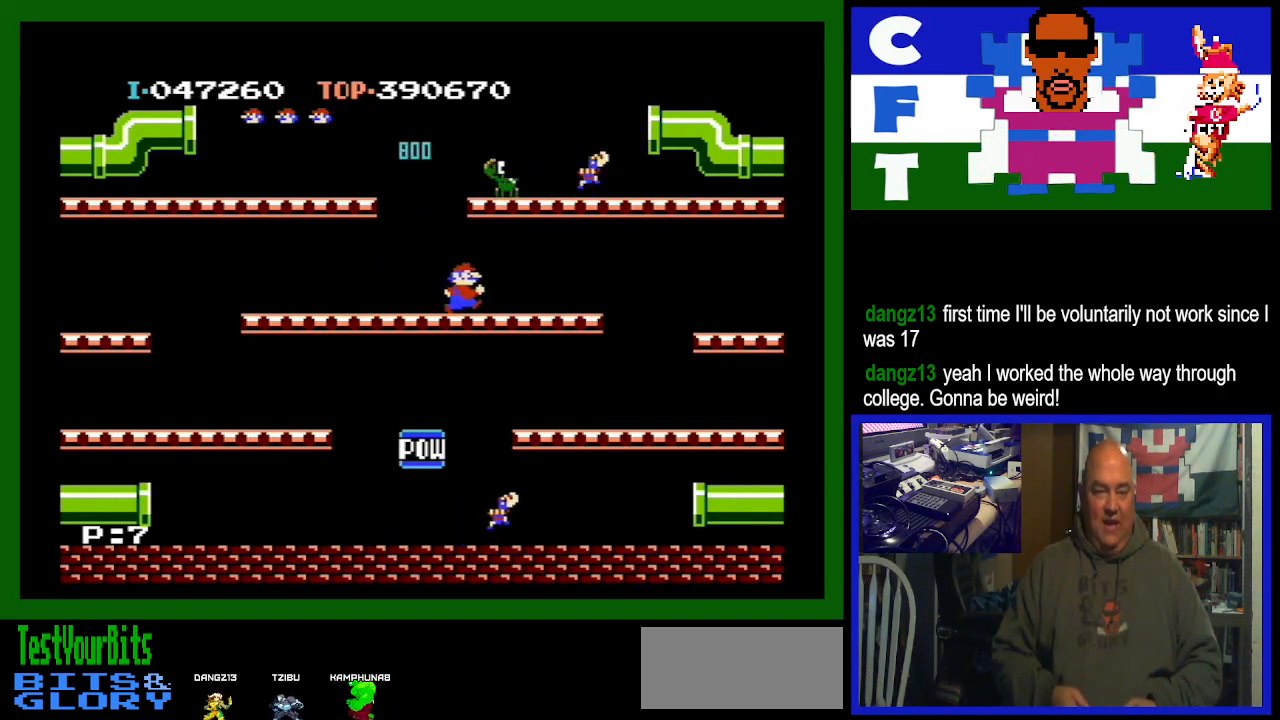
{"buttons": [], "events": [[33, "A", "down"], [33, "DPAD_RIGHT", "up"], [233, "A", "up"]]}
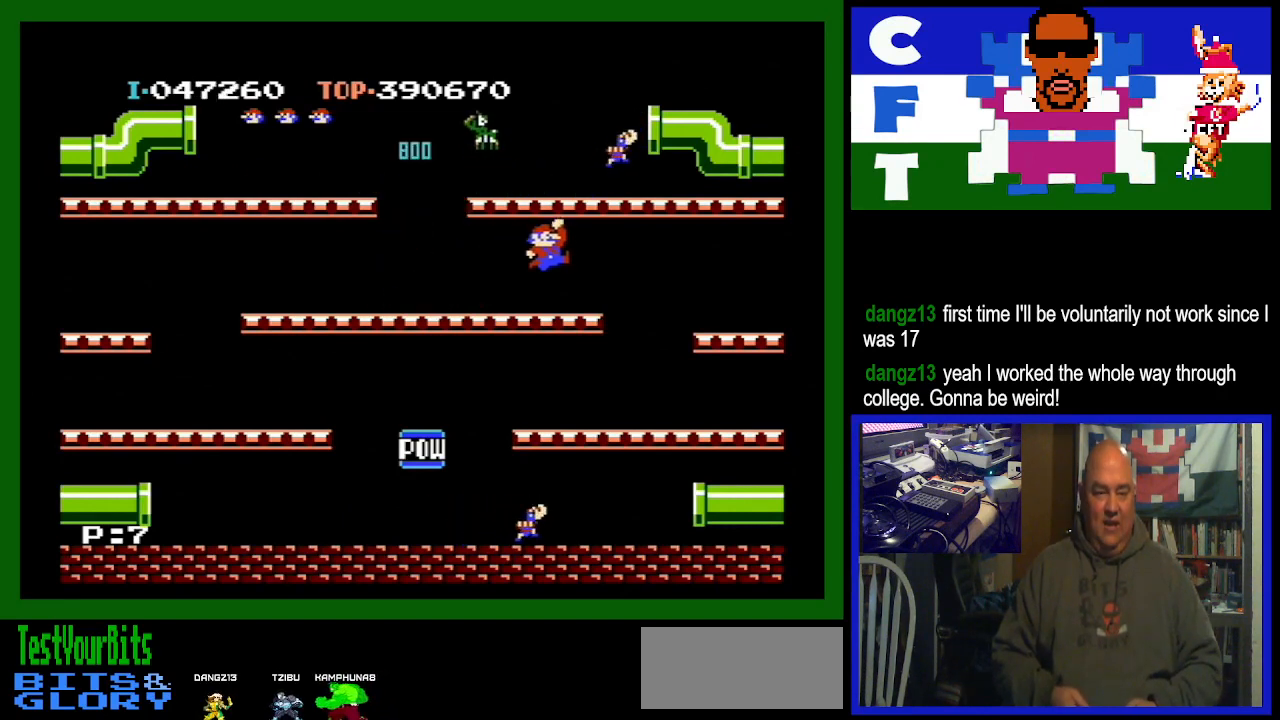
{"buttons": ["DPAD_RIGHT"], "events": [[467, "DPAD_RIGHT", "down"]]}
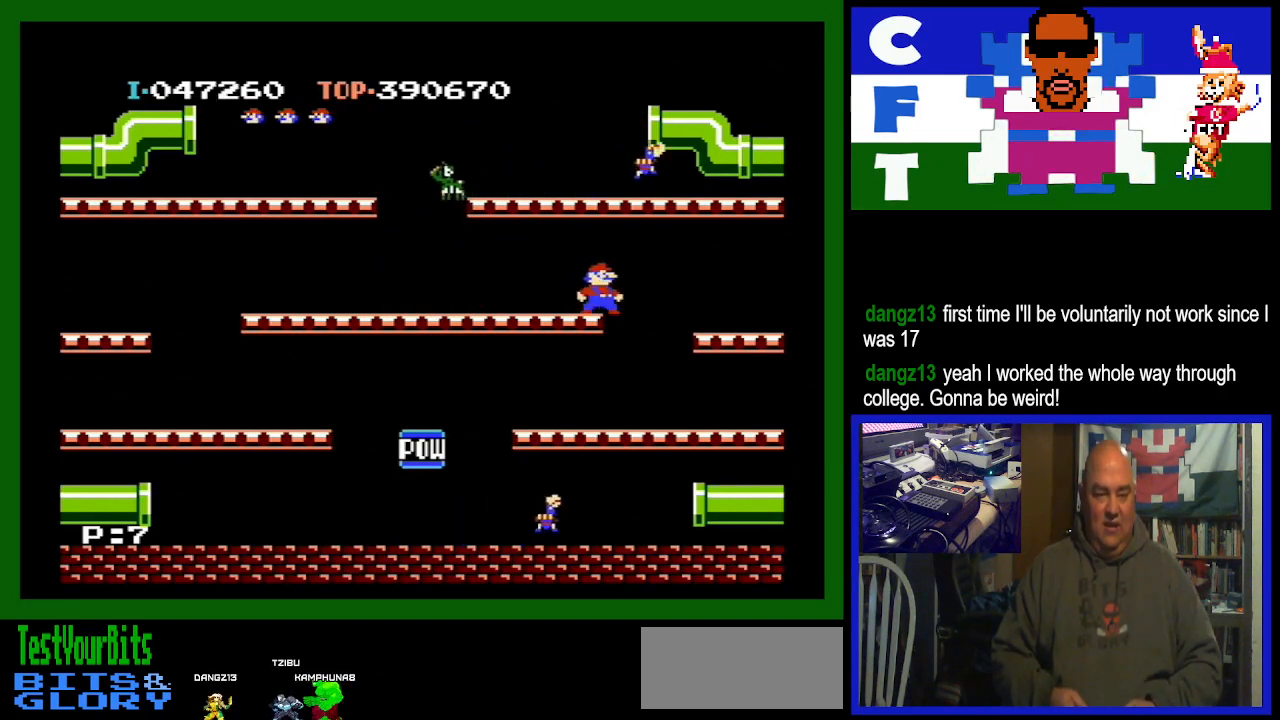
{"buttons": ["DPAD_LEFT"], "events": [[400, "DPAD_RIGHT", "up"], [433, "DPAD_LEFT", "down"]]}
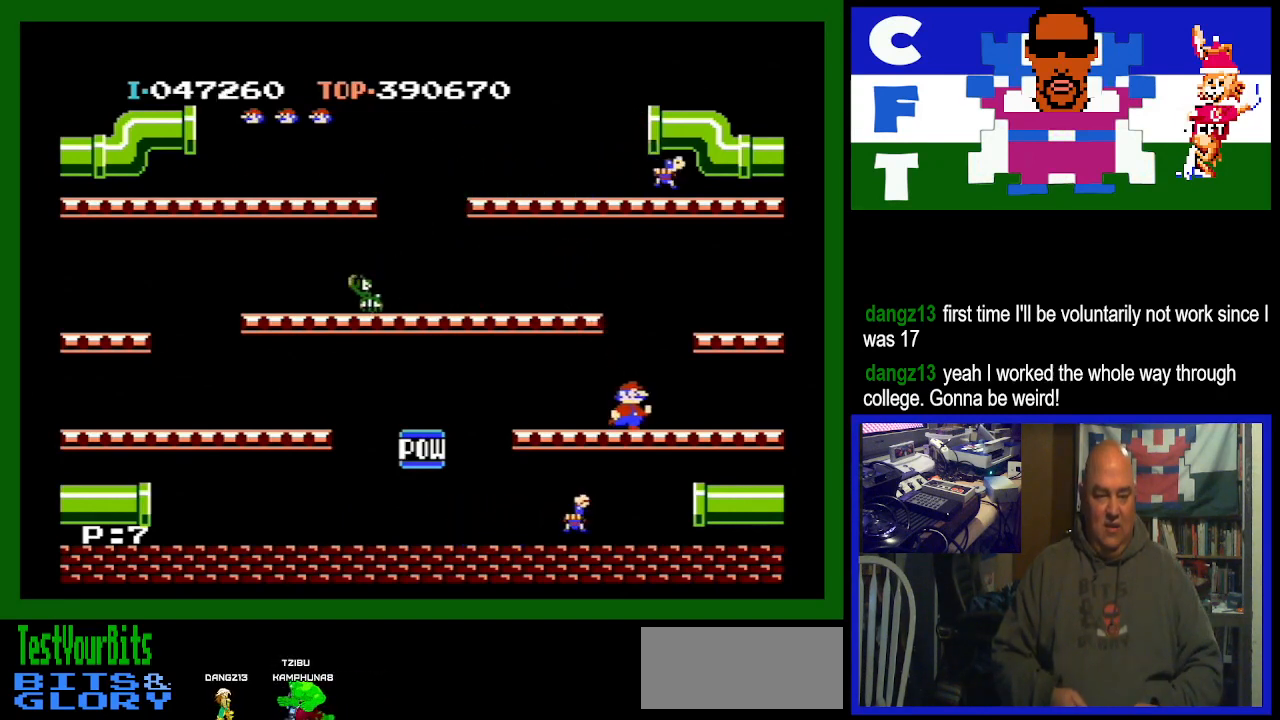
{"buttons": ["A", "DPAD_LEFT"], "events": [[333, "A", "down"]]}
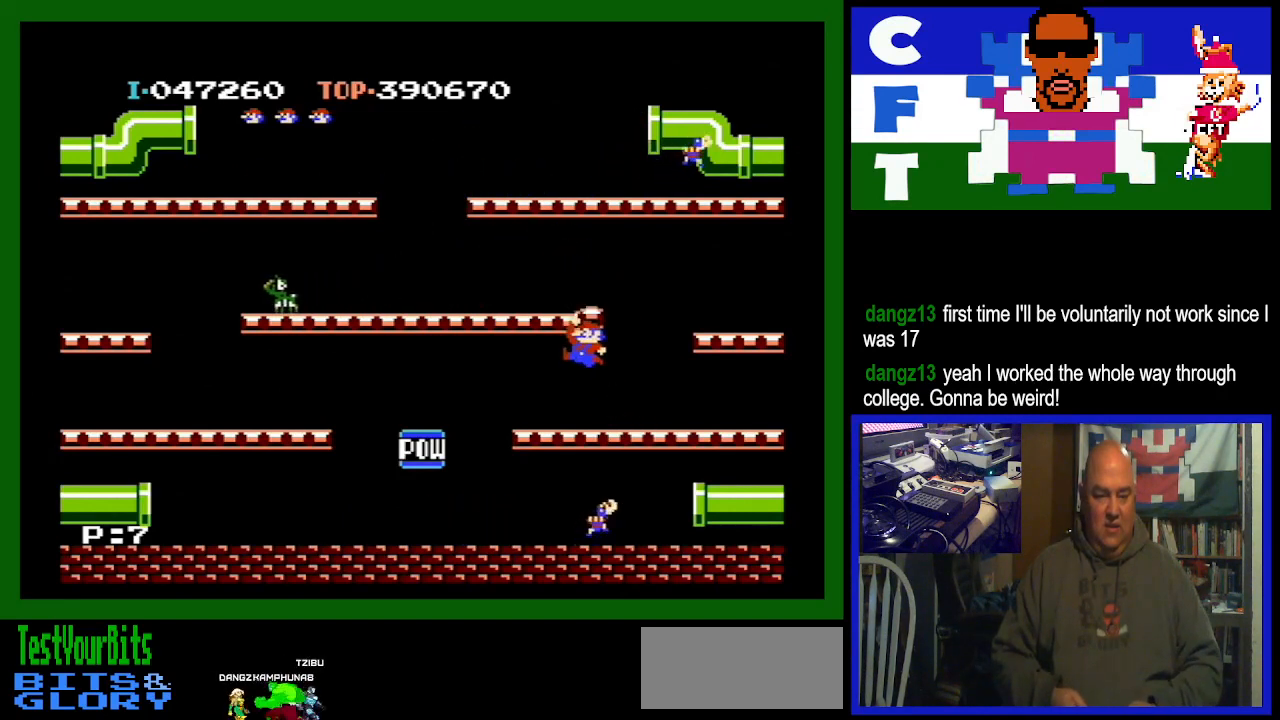
{"buttons": ["DPAD_LEFT"], "events": [[67, "A", "up"], [100, "DPAD_LEFT", "up"], [333, "DPAD_LEFT", "down"]]}
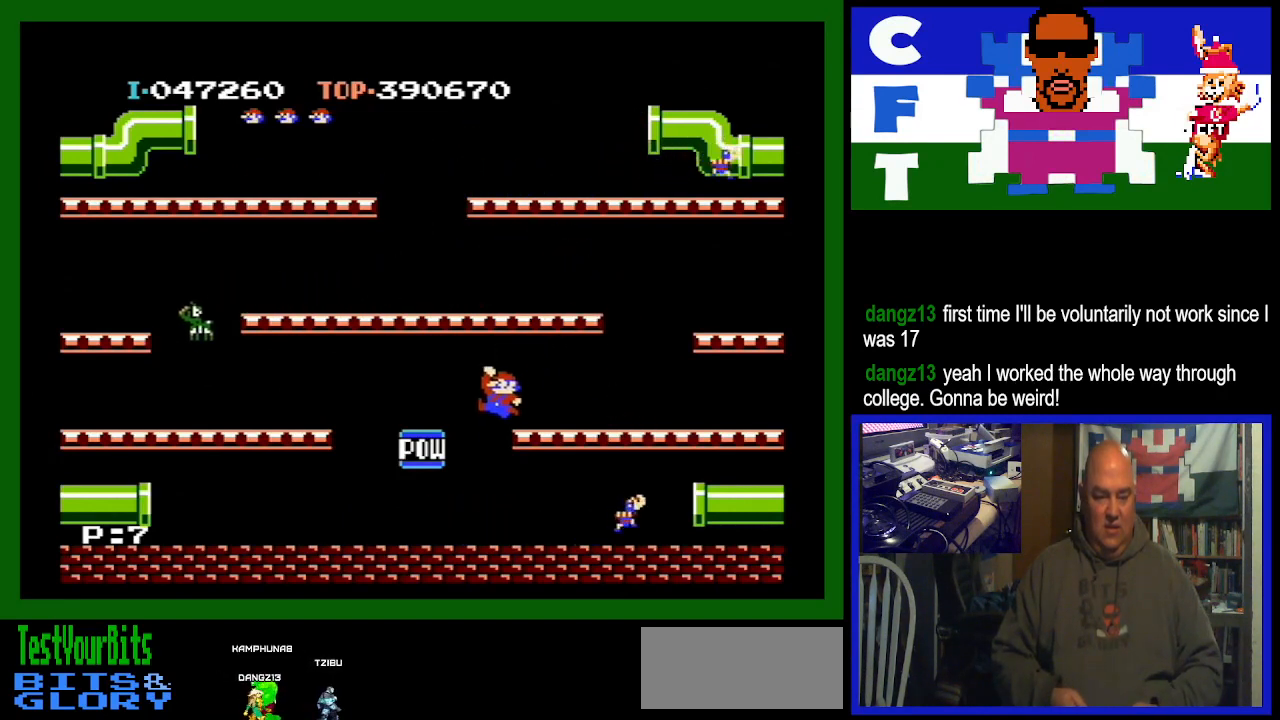
{"buttons": ["DPAD_LEFT"], "events": [[33, "DPAD_LEFT", "up"], [200, "DPAD_LEFT", "down"]]}
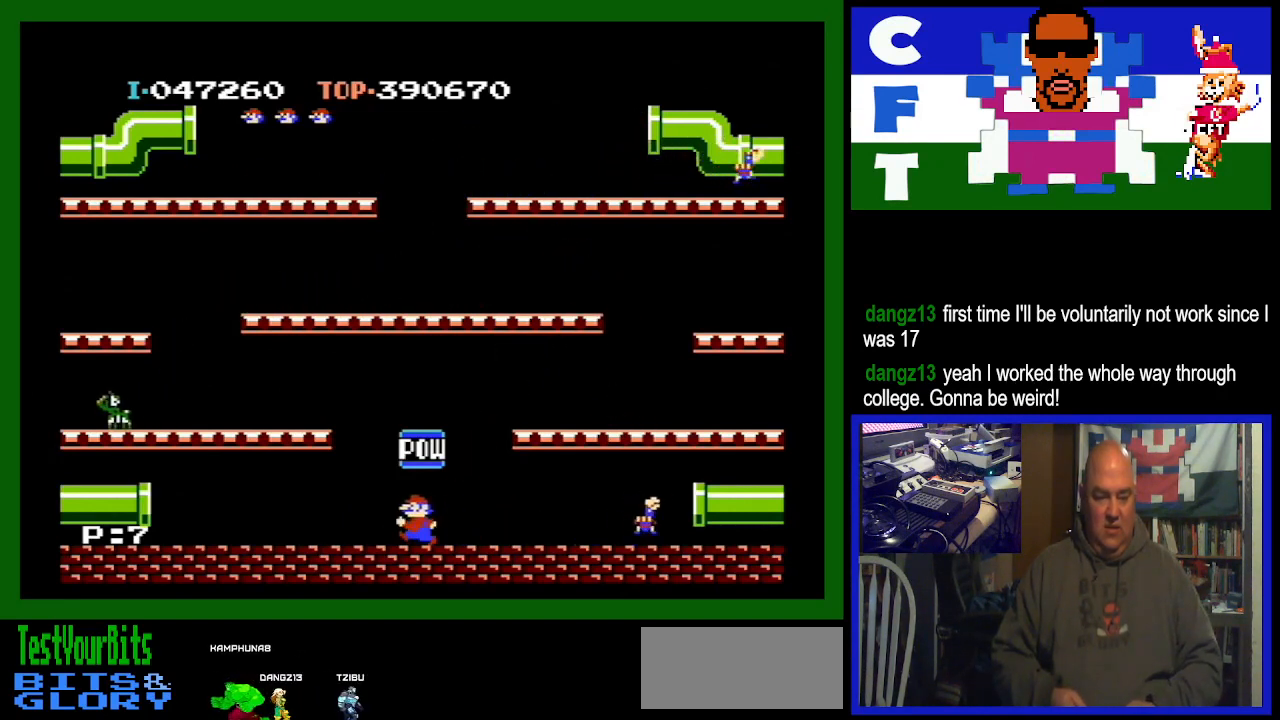
{"buttons": ["DPAD_RIGHT"], "events": [[33, "DPAD_LEFT", "up"], [33, "DPAD_RIGHT", "down"]]}
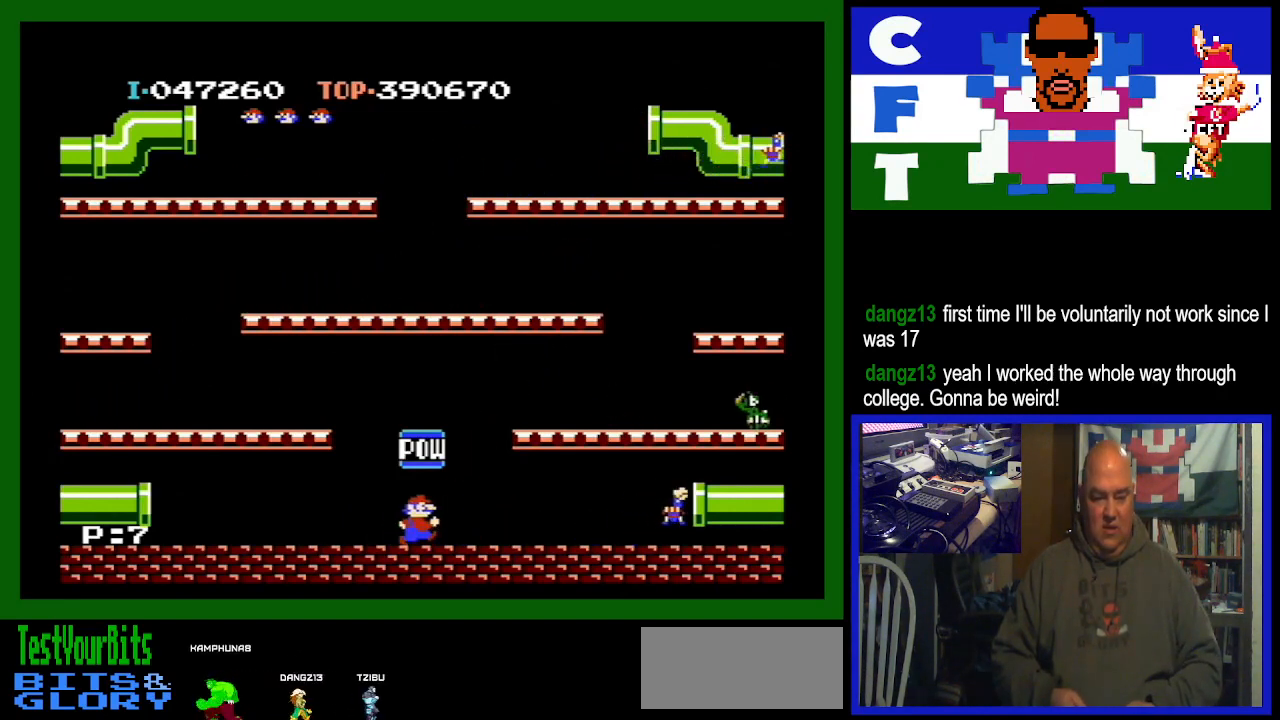
{"buttons": [], "events": [[500, "DPAD_RIGHT", "up"]]}
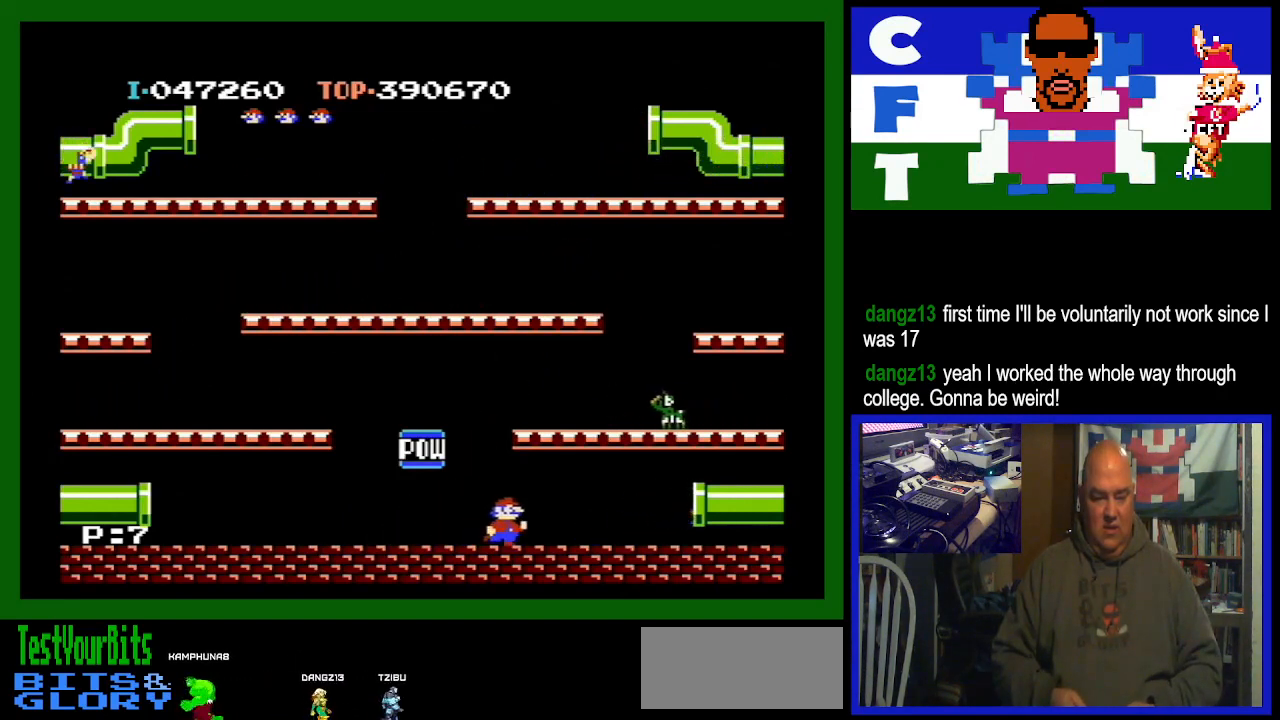
{"buttons": ["DPAD_RIGHT"], "events": [[367, "DPAD_RIGHT", "down"]]}
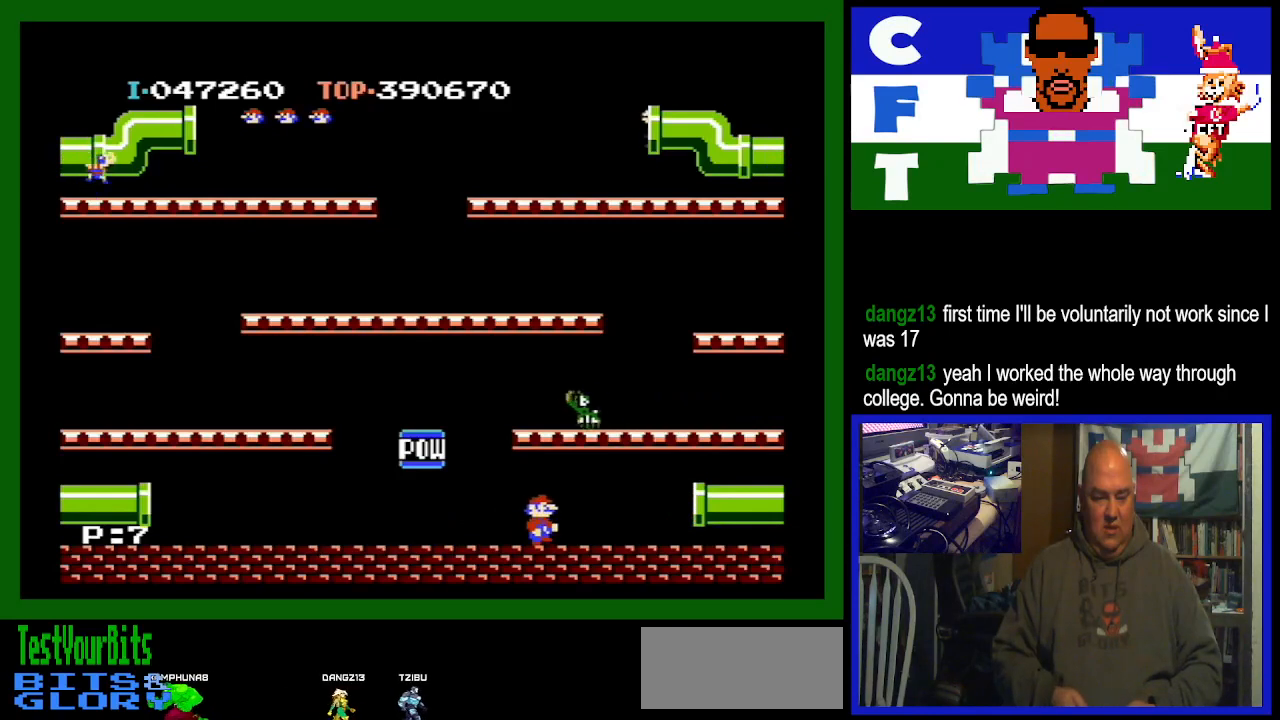
{"buttons": [], "events": [[33, "DPAD_RIGHT", "up"], [133, "A", "down"], [367, "A", "up"]]}
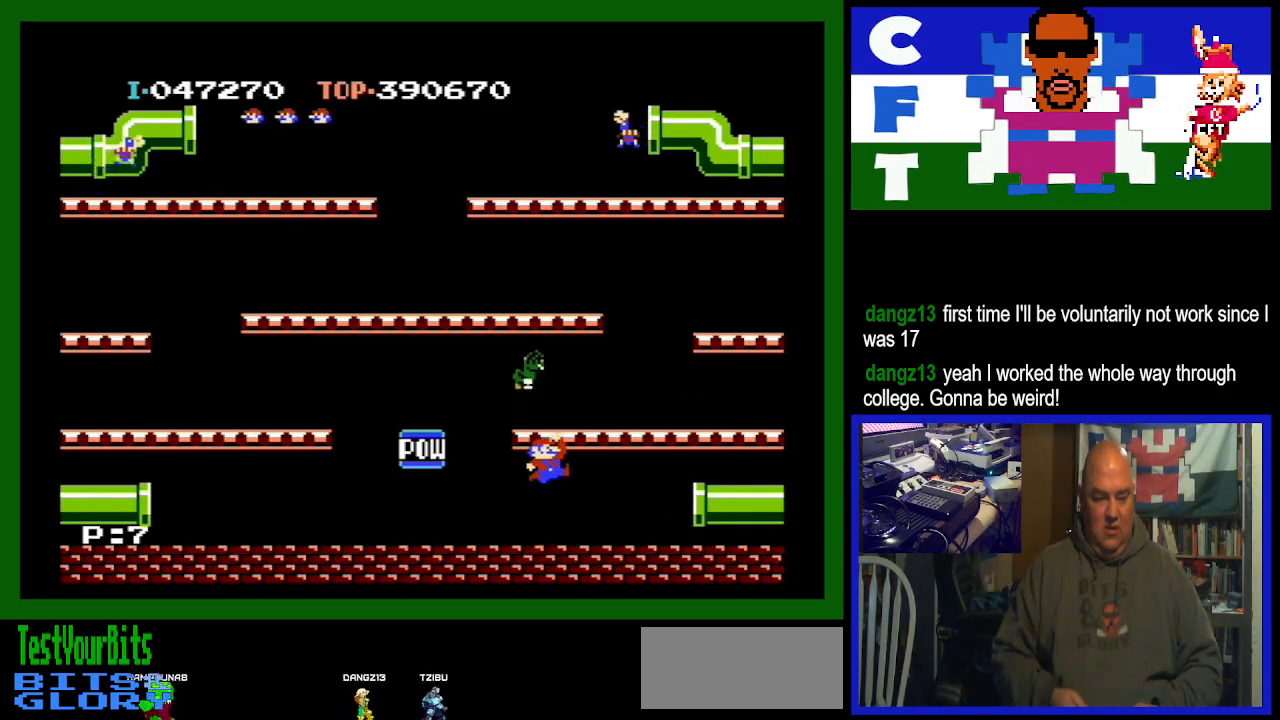
{"buttons": ["DPAD_LEFT"], "events": [[200, "DPAD_LEFT", "down"]]}
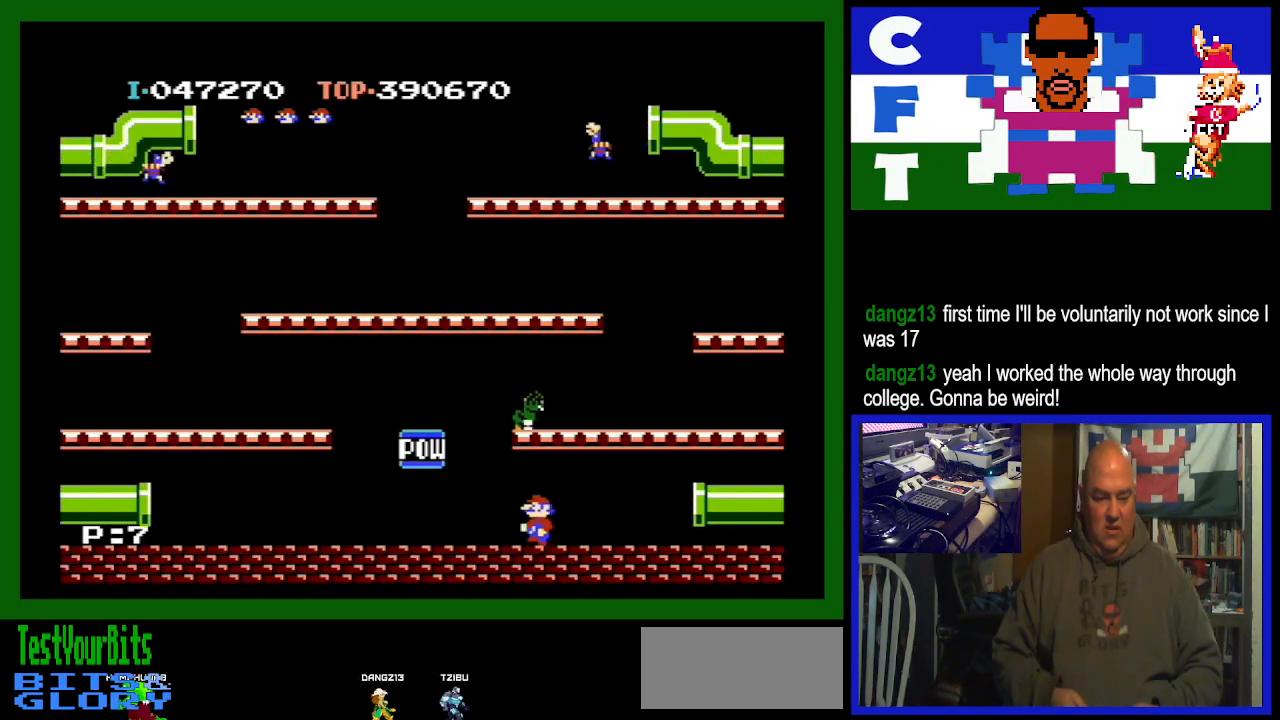
{"buttons": ["DPAD_RIGHT"], "events": [[300, "DPAD_LEFT", "up"], [367, "DPAD_RIGHT", "down"]]}
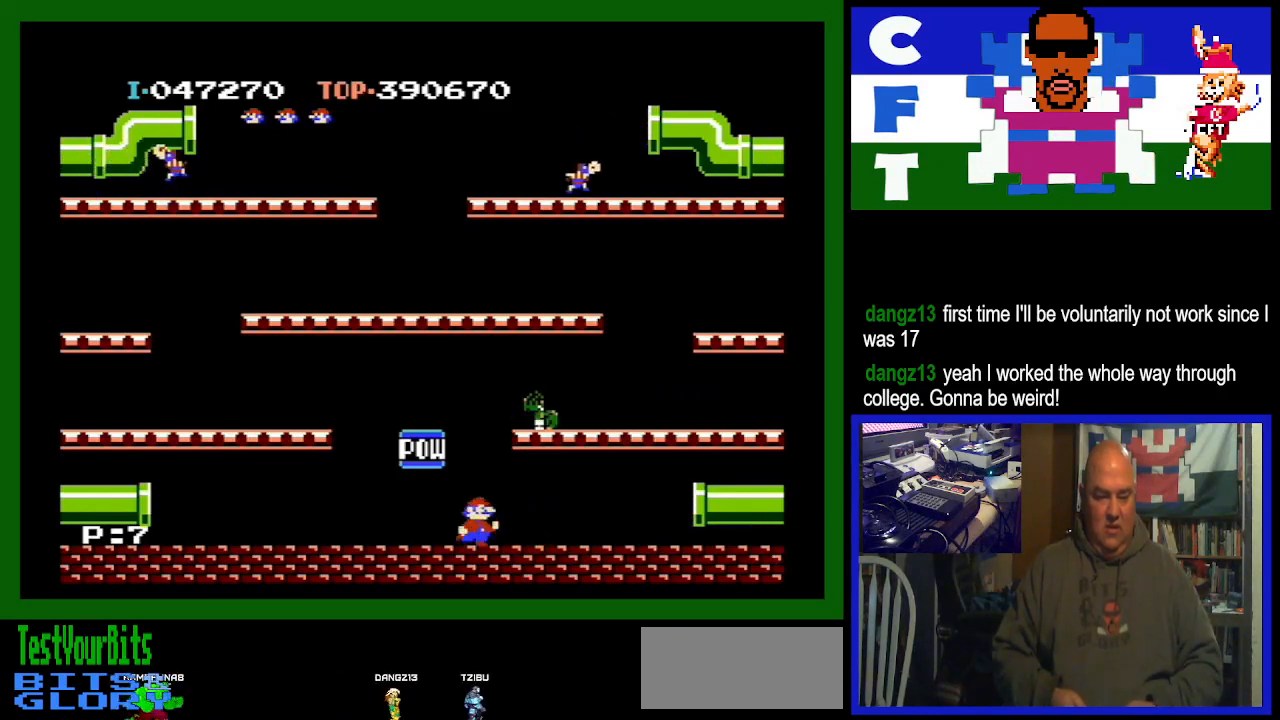
{"buttons": [], "events": [[67, "A", "down"], [333, "A", "up"], [433, "DPAD_RIGHT", "up"]]}
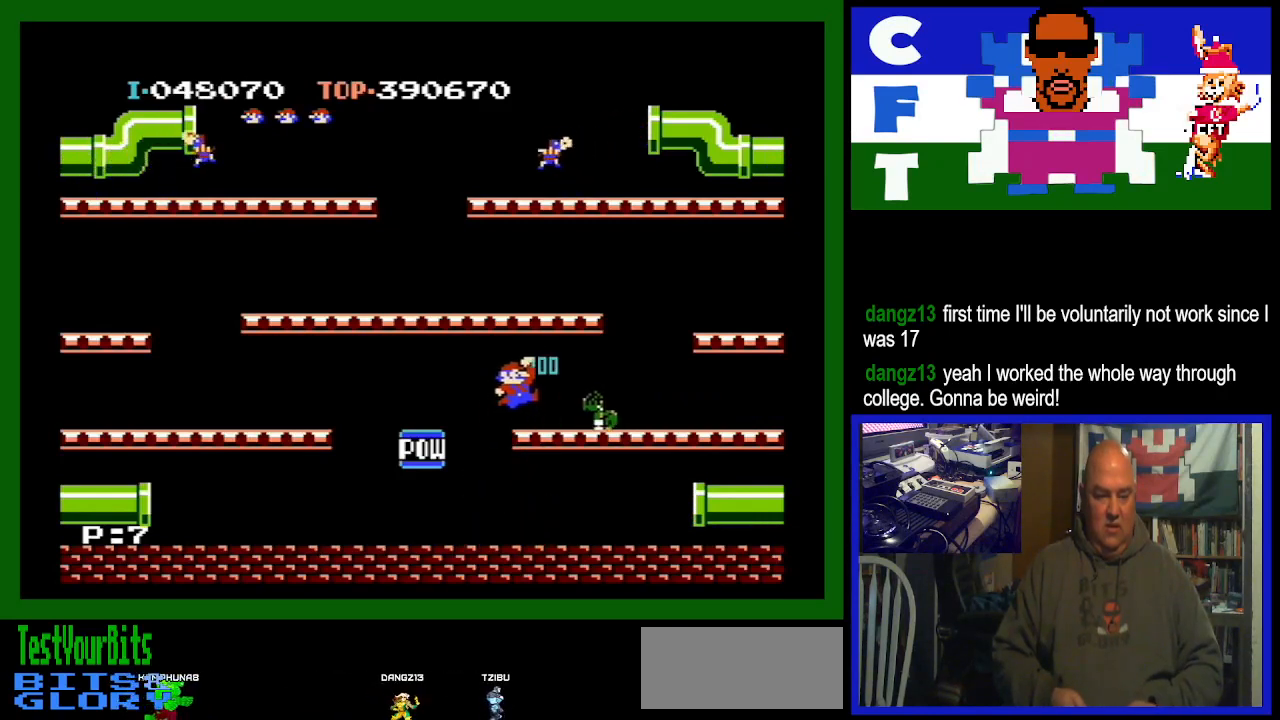
{"buttons": [], "events": [[333, "DPAD_LEFT", "down"], [467, "DPAD_LEFT", "up"]]}
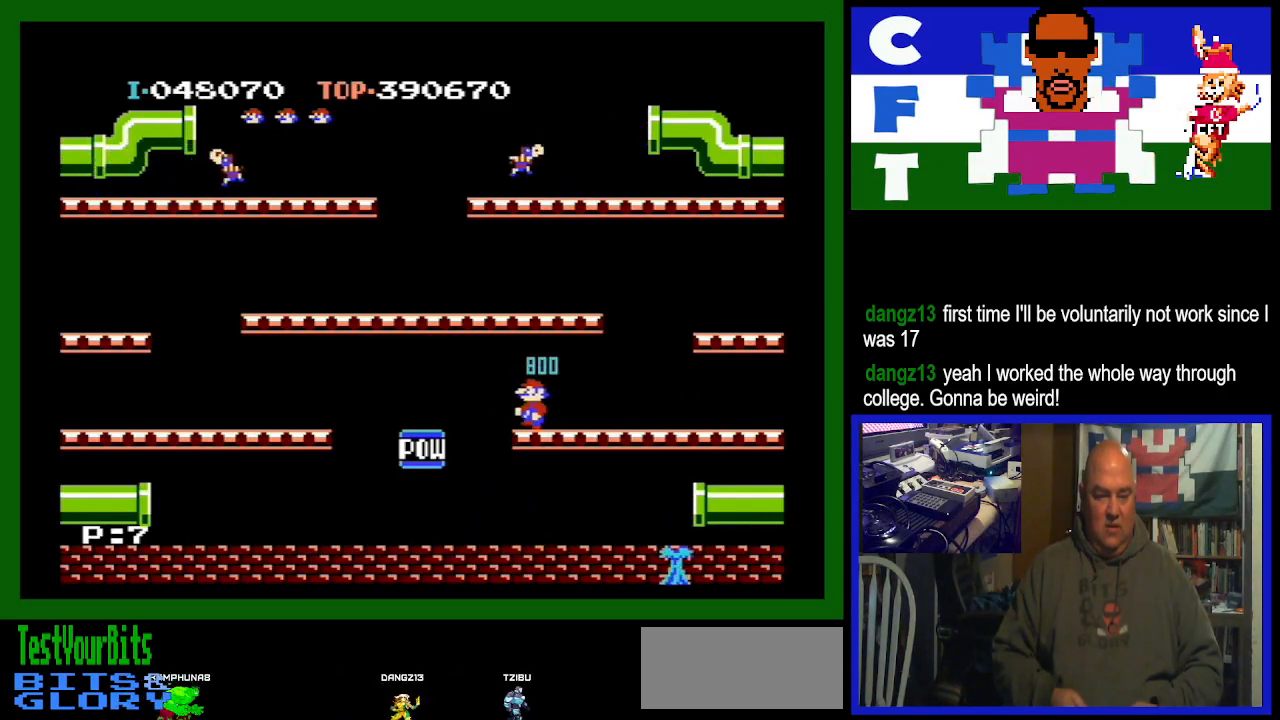
{"buttons": ["DPAD_LEFT"], "events": [[67, "DPAD_LEFT", "down"]]}
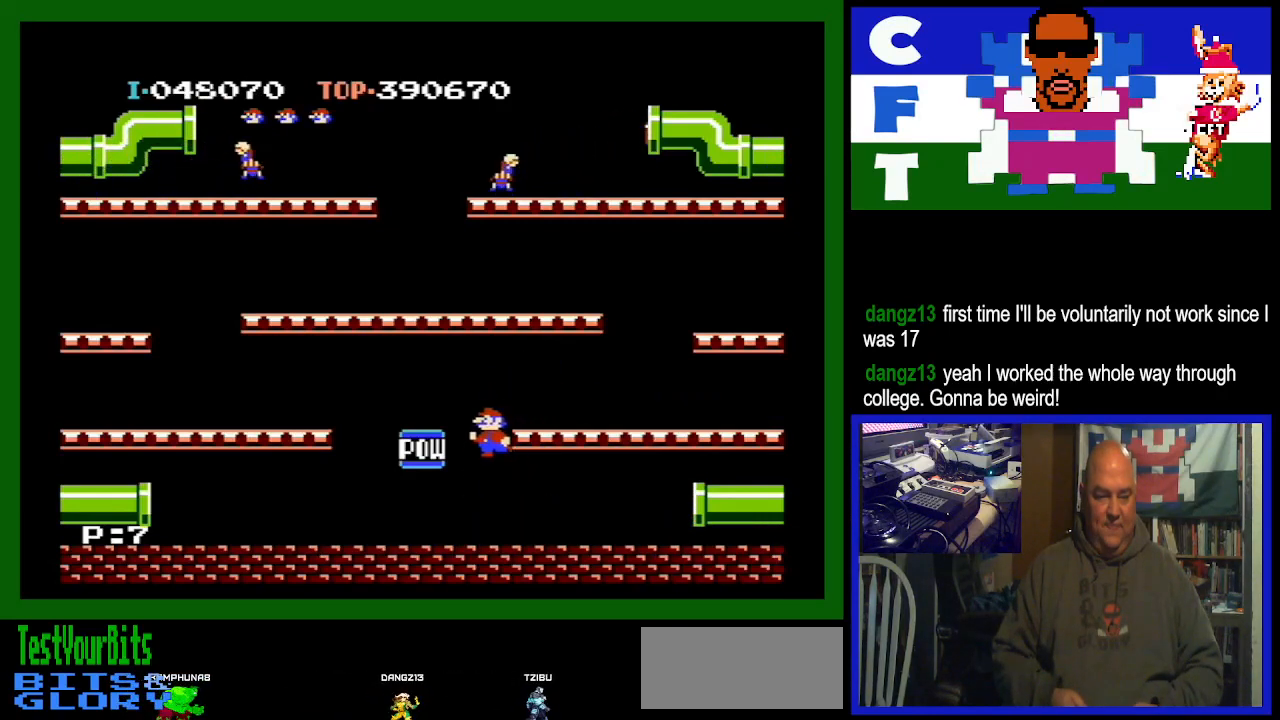
{"buttons": ["DPAD_LEFT"], "events": []}
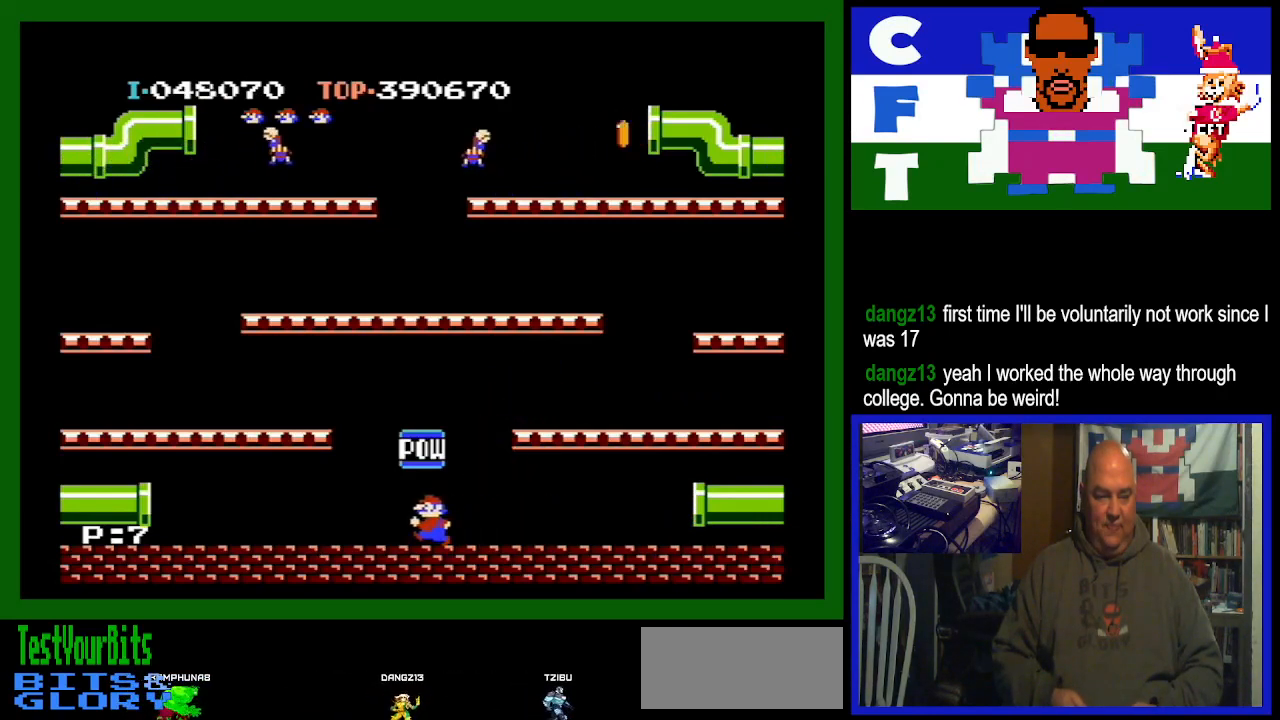
{"buttons": [], "events": [[167, "DPAD_LEFT", "up"]]}
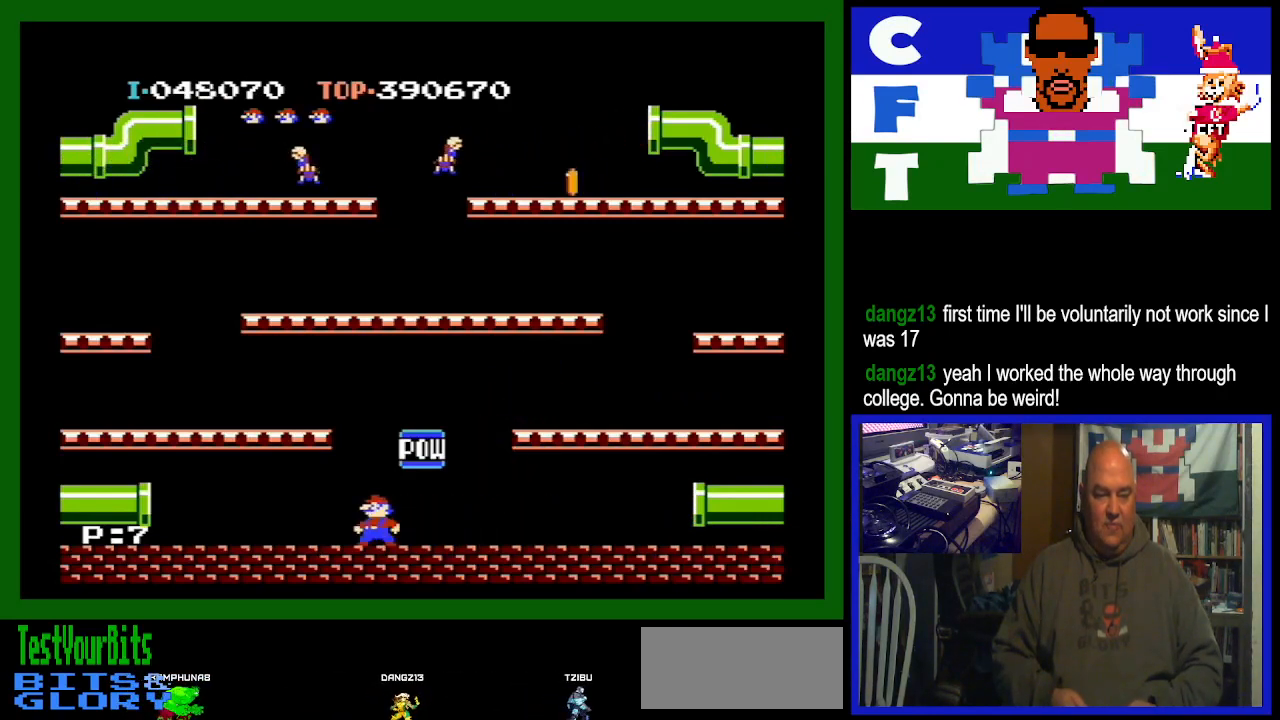
{"buttons": [], "events": []}
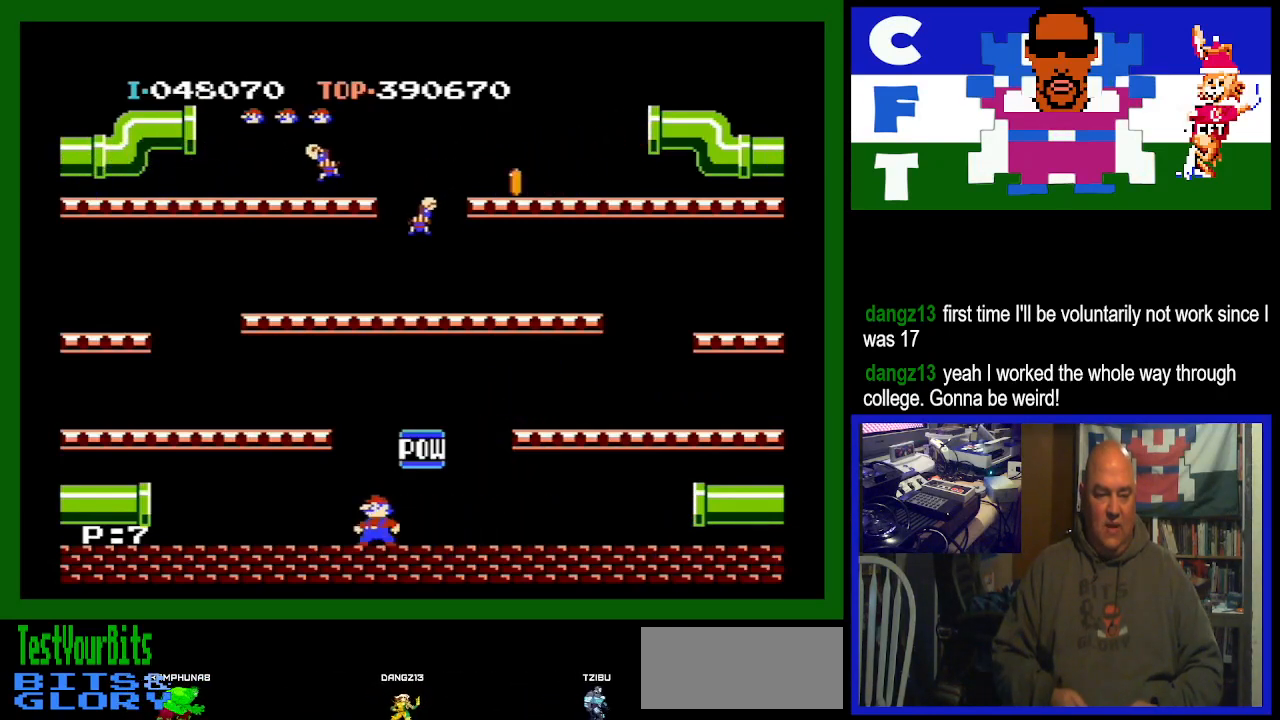
{"buttons": ["DPAD_LEFT"], "events": [[500, "DPAD_LEFT", "down"]]}
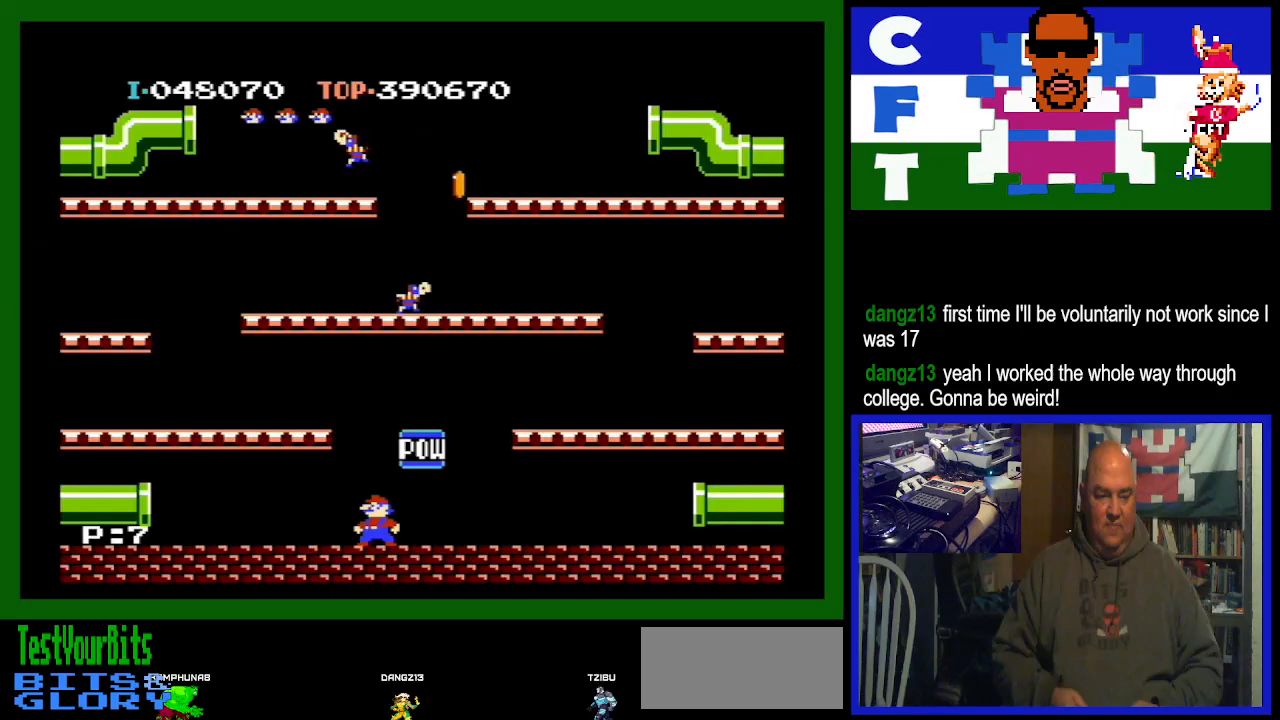
{"buttons": ["DPAD_LEFT"], "events": [[167, "A", "down"], [367, "A", "up"]]}
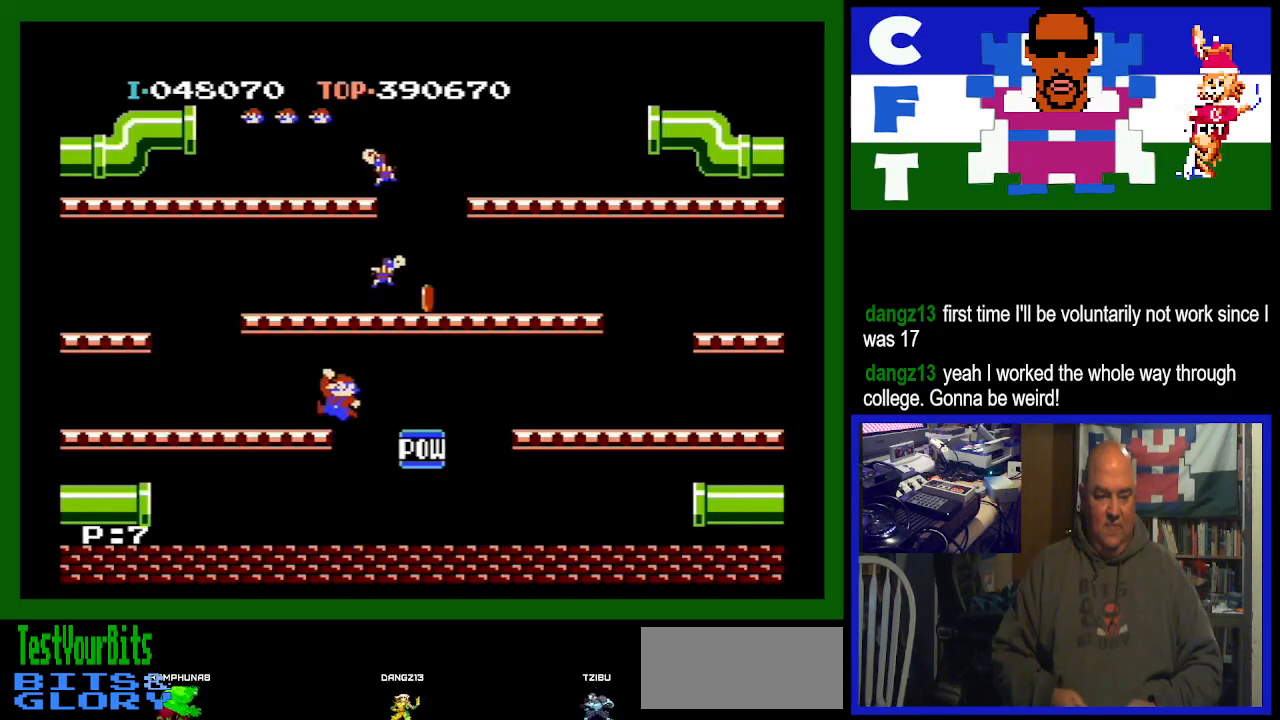
{"buttons": [], "events": [[33, "DPAD_LEFT", "up"], [267, "DPAD_RIGHT", "down"], [400, "DPAD_RIGHT", "up"]]}
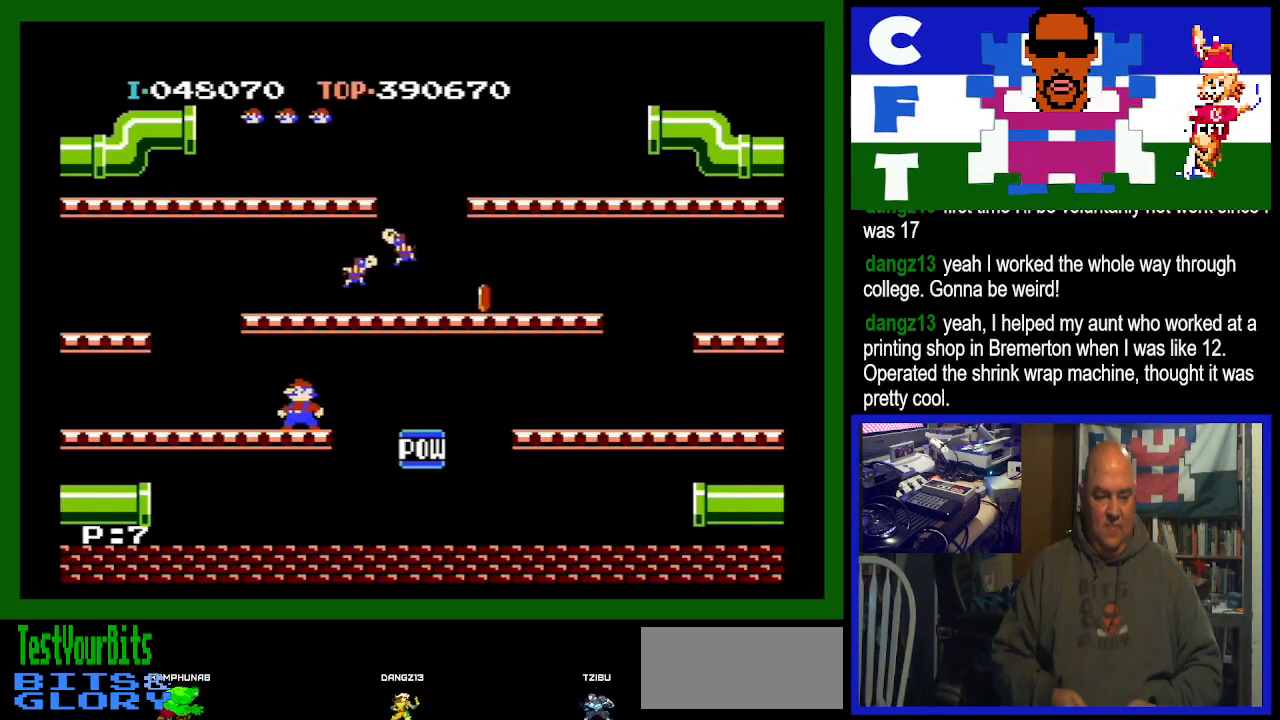
{"buttons": [], "events": []}
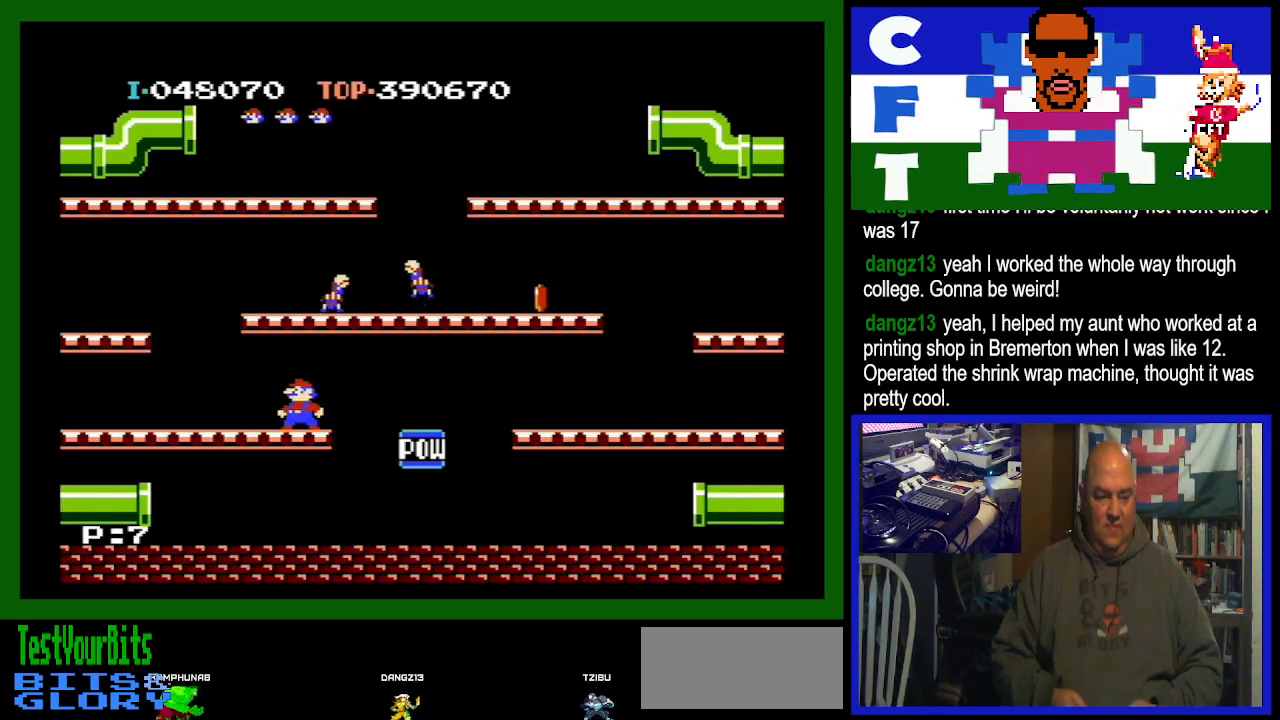
{"buttons": ["DPAD_LEFT"], "events": [[467, "DPAD_LEFT", "down"]]}
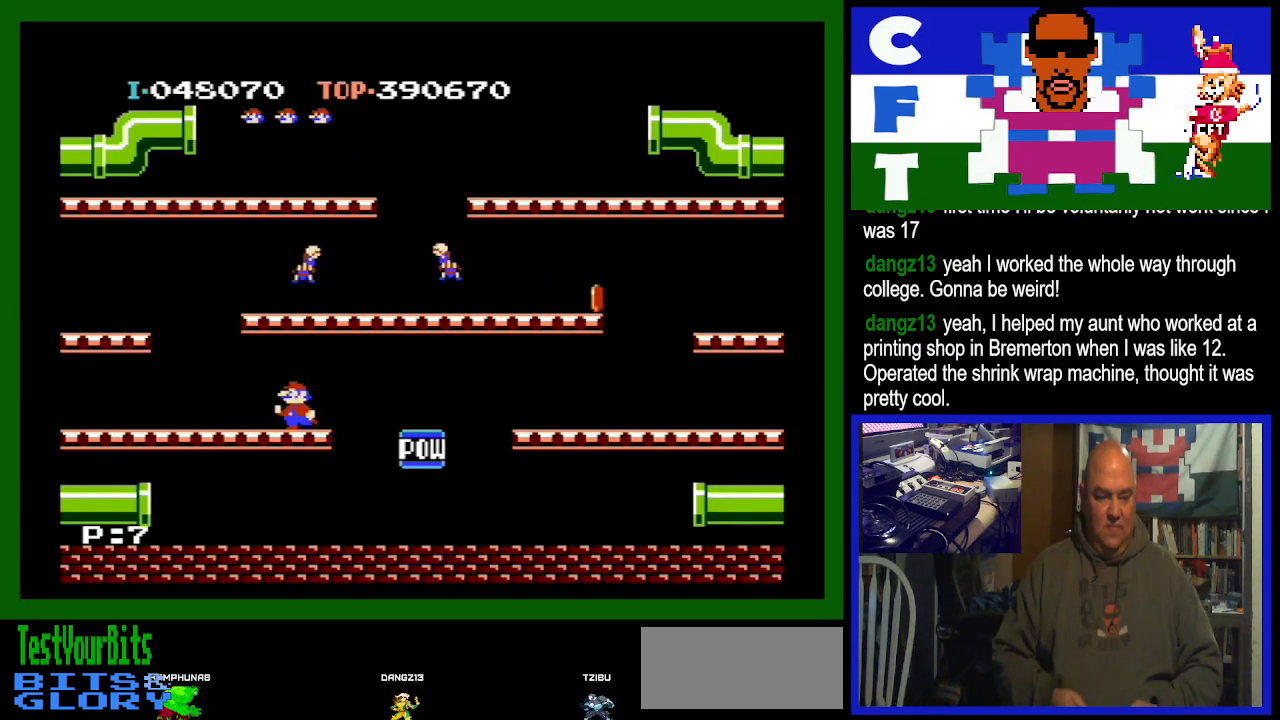
{"buttons": [], "events": [[67, "DPAD_LEFT", "up"], [267, "DPAD_LEFT", "down"], [333, "DPAD_LEFT", "up"]]}
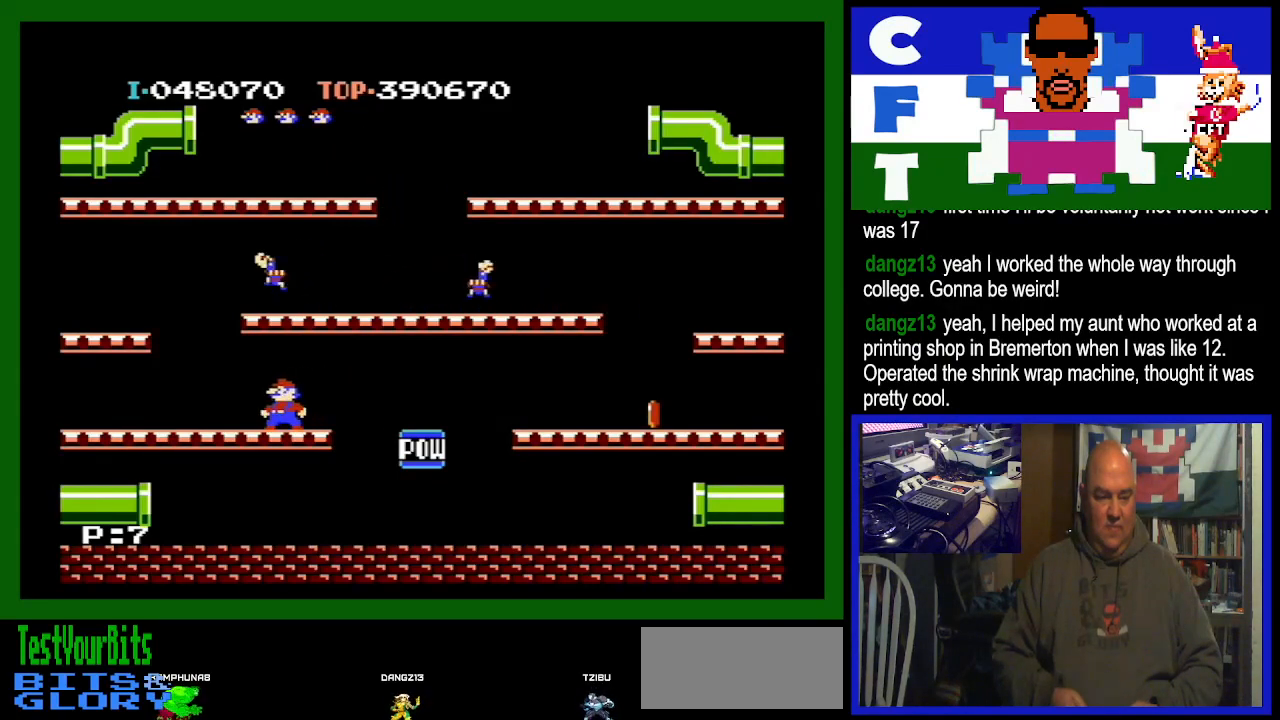
{"buttons": [], "events": [[200, "A", "down"], [200, "DPAD_LEFT", "down"], [367, "DPAD_LEFT", "up"], [500, "A", "up"]]}
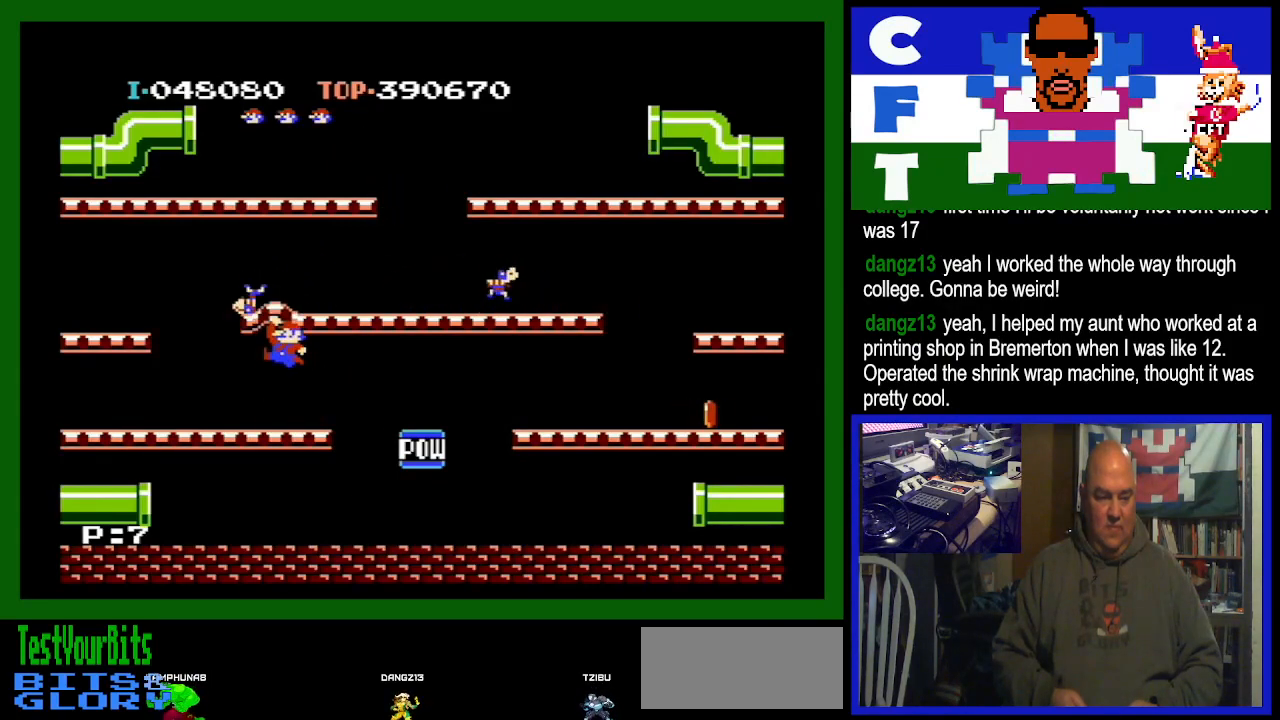
{"buttons": [], "events": []}
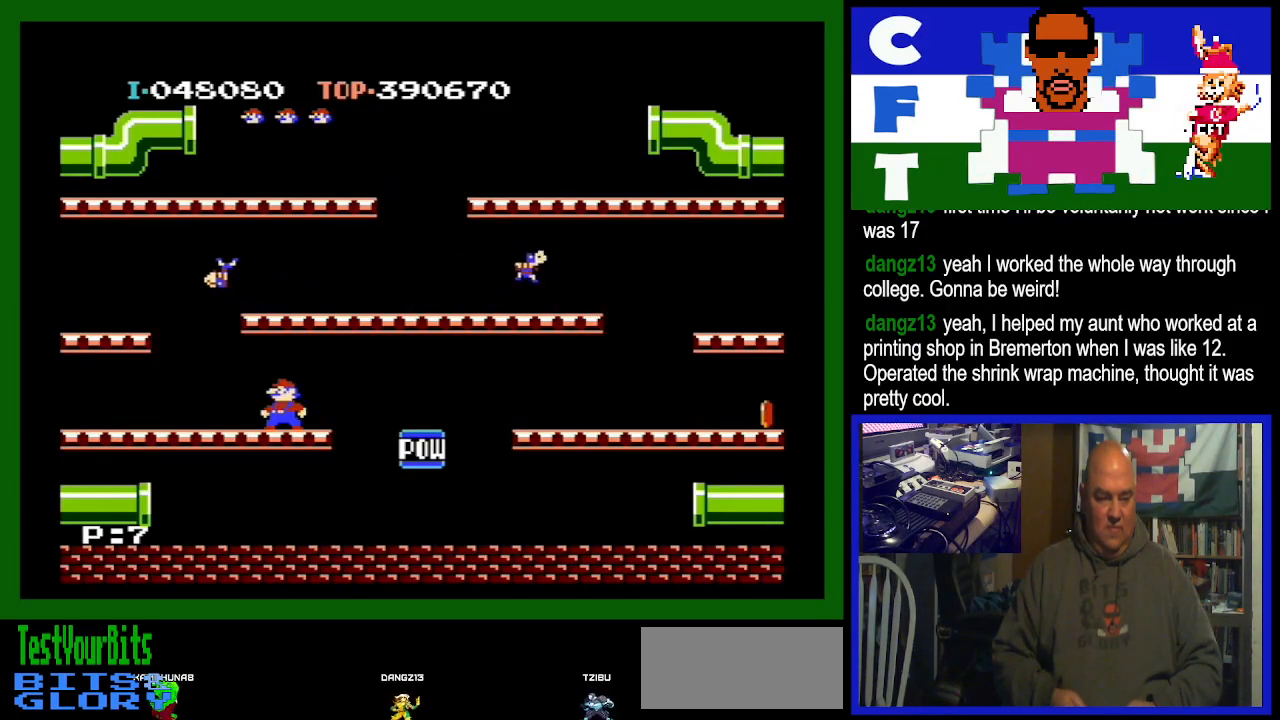
{"buttons": ["DPAD_RIGHT"], "events": [[67, "DPAD_RIGHT", "down"]]}